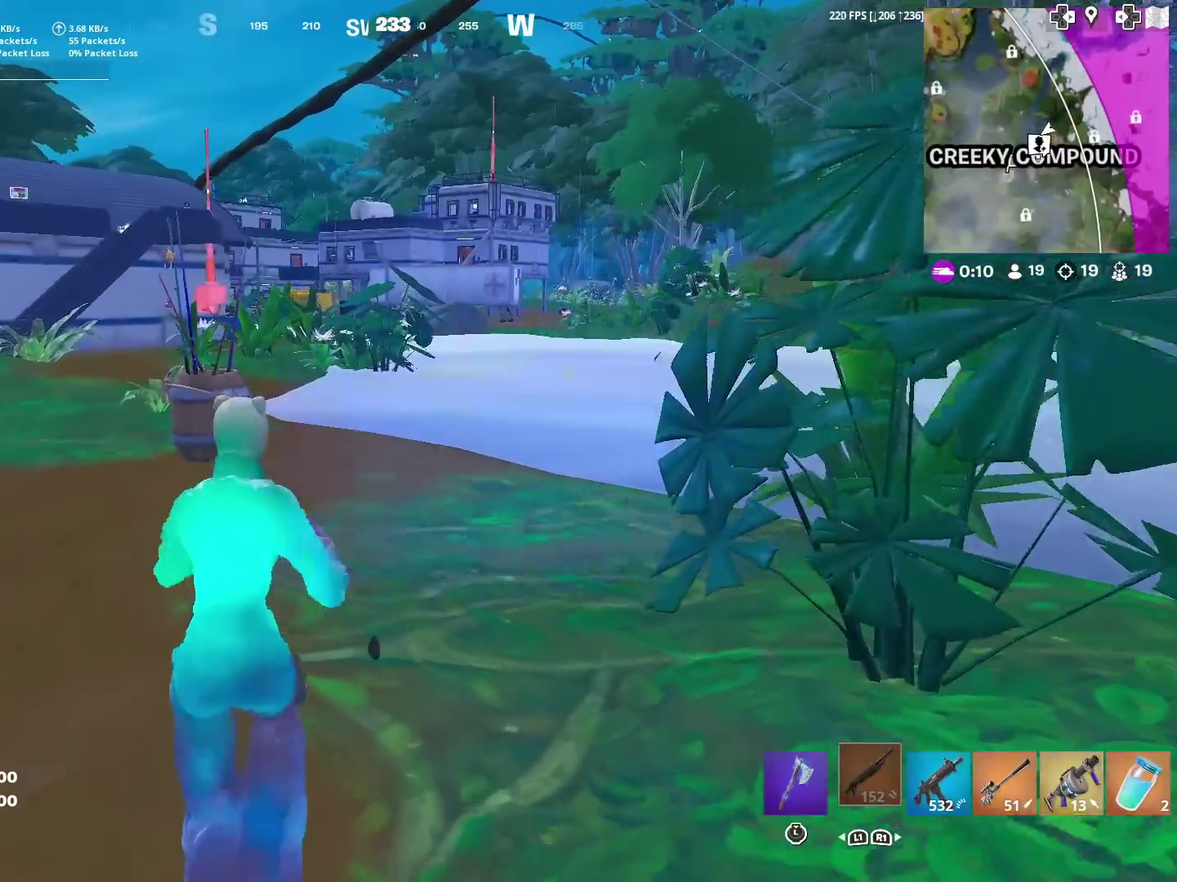
Gameplay with a controller (PlayStation layout); each line is a JSON object with the inputs held at the frame after it (dt_ms = milliseconds from this image to that frame). "events" lists button and stick changes between this image and that frame as [ms after this image, input, new state], when the widget could be followed in between. This document gives stick clicks only as held states, not as events. Not read: L1 R1.
{"dt_ms": 400, "buttons": [], "left_stick": "up", "right_stick": "center", "events": [[66, "right_stick", "left"], [133, "right_stick", "center"]]}
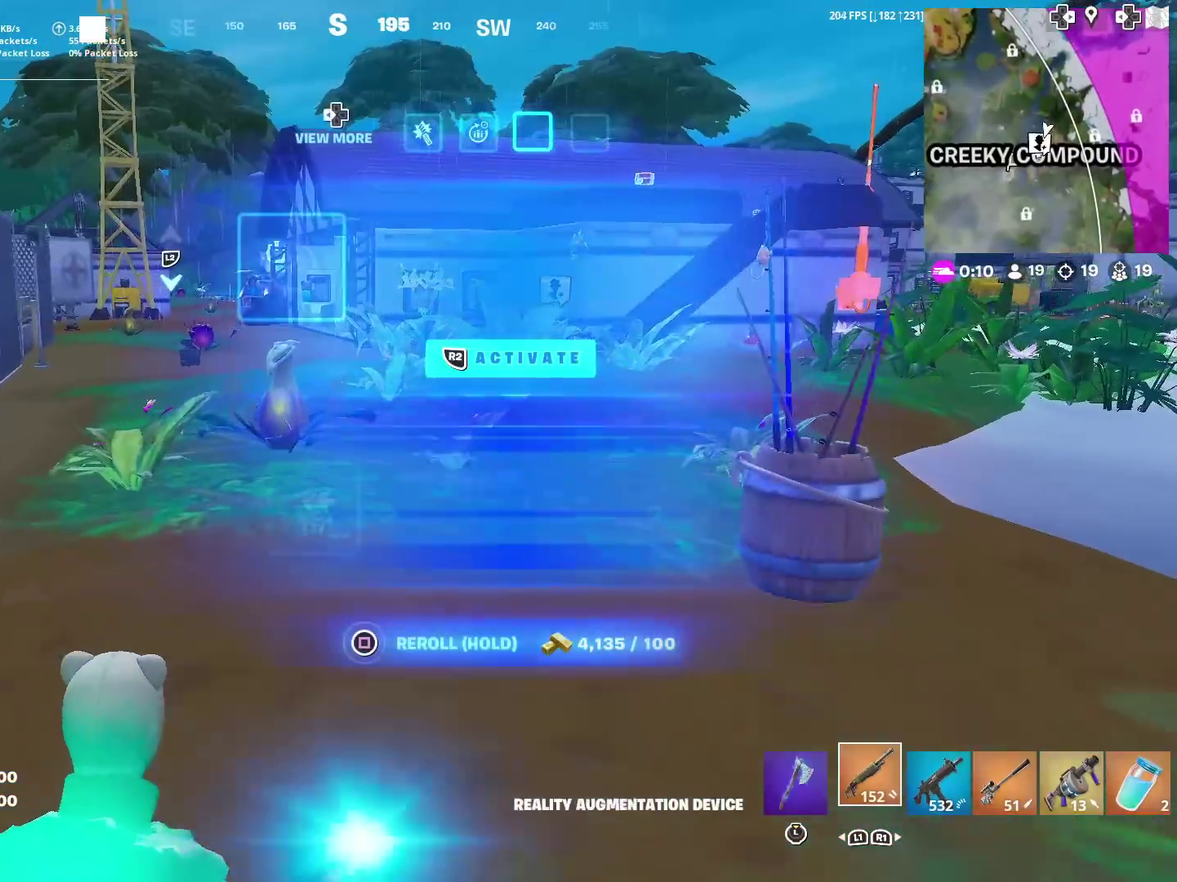
{"dt_ms": 500, "buttons": [], "left_stick": "up", "right_stick": "center", "events": []}
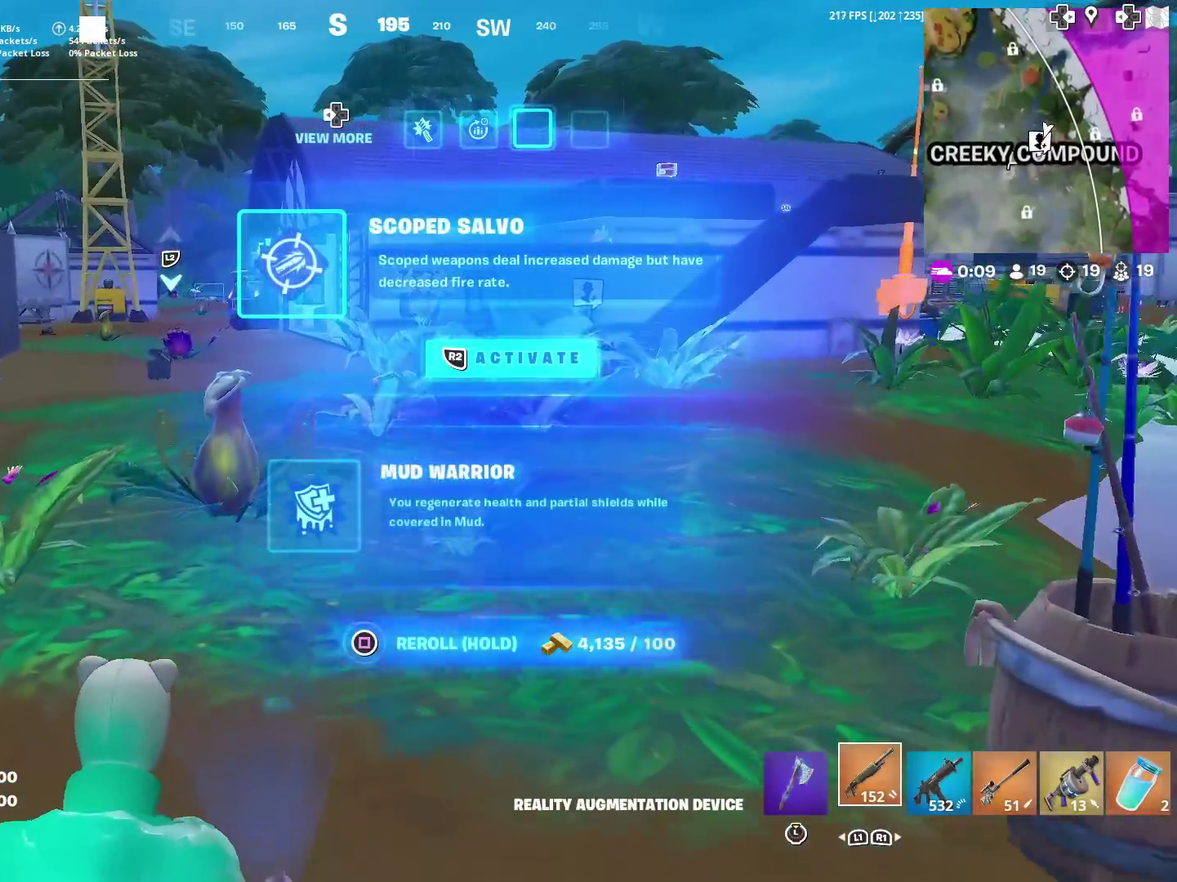
{"dt_ms": 501, "buttons": ["SQUARE"], "left_stick": "up", "right_stick": "center", "events": [[384, "SQUARE", "down"]]}
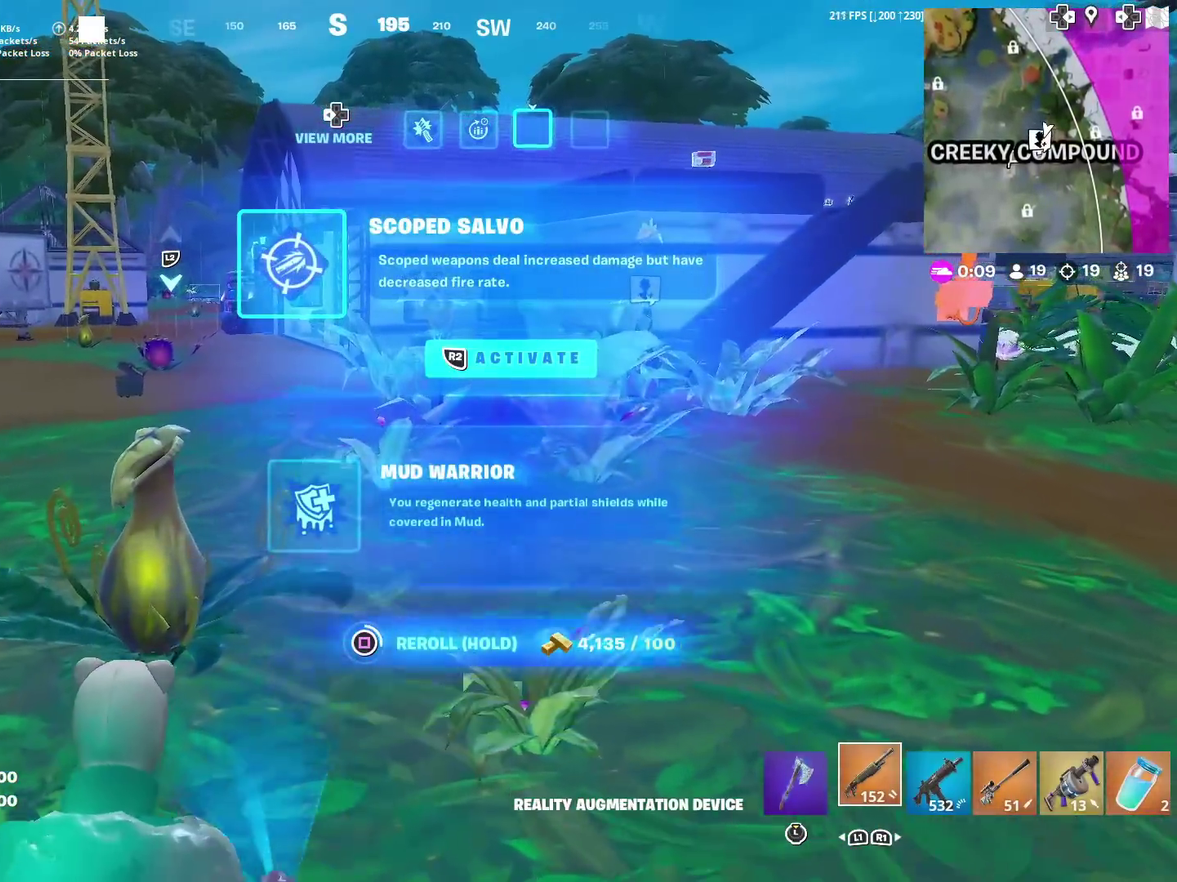
{"dt_ms": 400, "buttons": ["SQUARE"], "left_stick": "up", "right_stick": "center", "events": []}
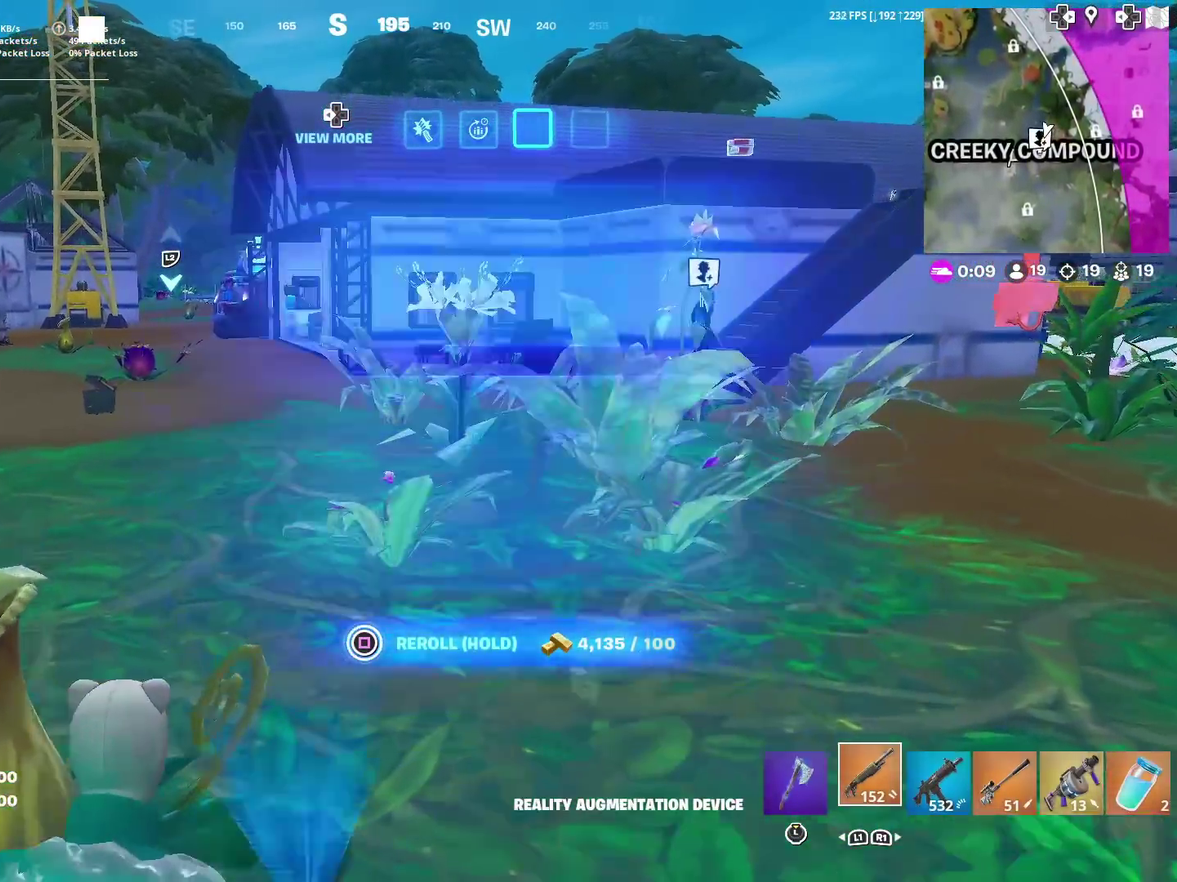
{"dt_ms": 601, "buttons": [], "left_stick": "up", "right_stick": "center", "events": [[201, "SQUARE", "up"], [234, "CROSS", "down"], [334, "CROSS", "up"], [334, "left_stick", "up-left"], [401, "left_stick", "up"]]}
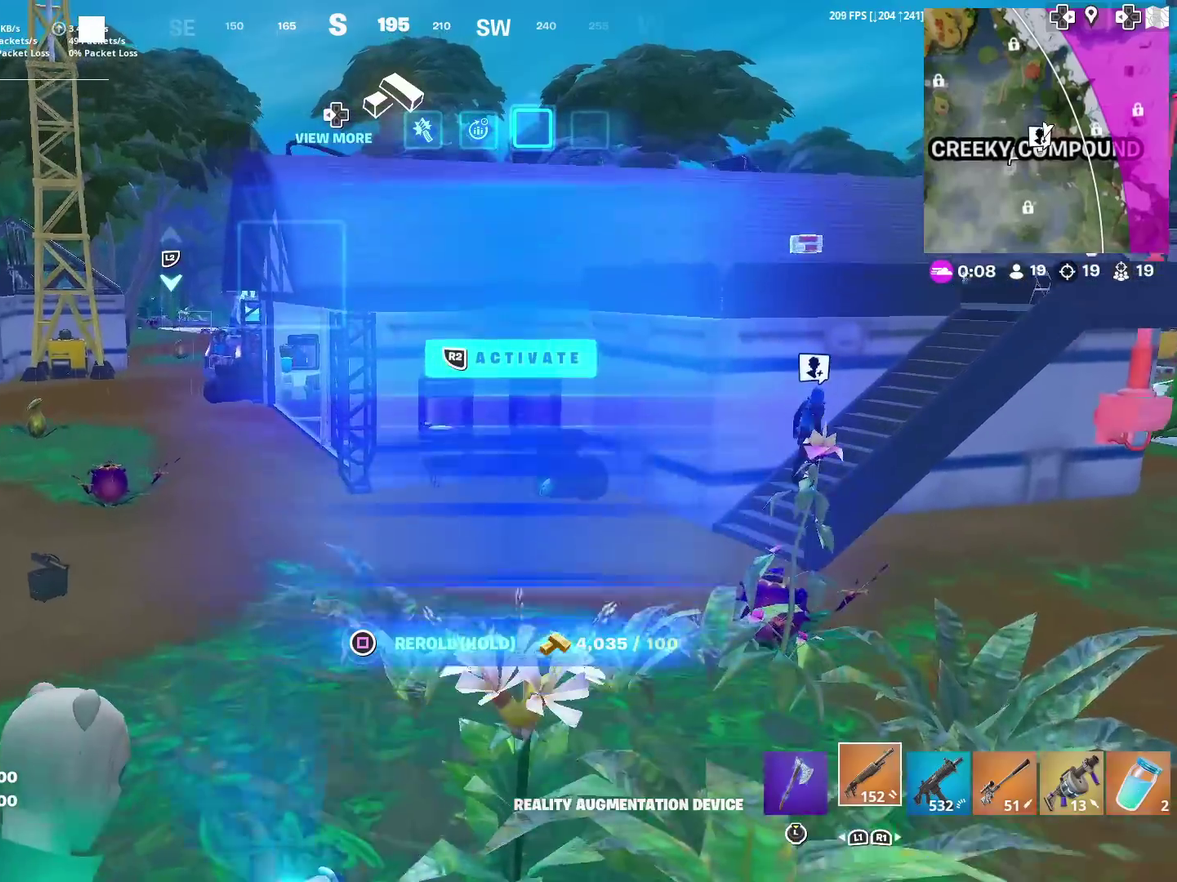
{"dt_ms": 300, "buttons": [], "left_stick": "up", "right_stick": "center", "events": []}
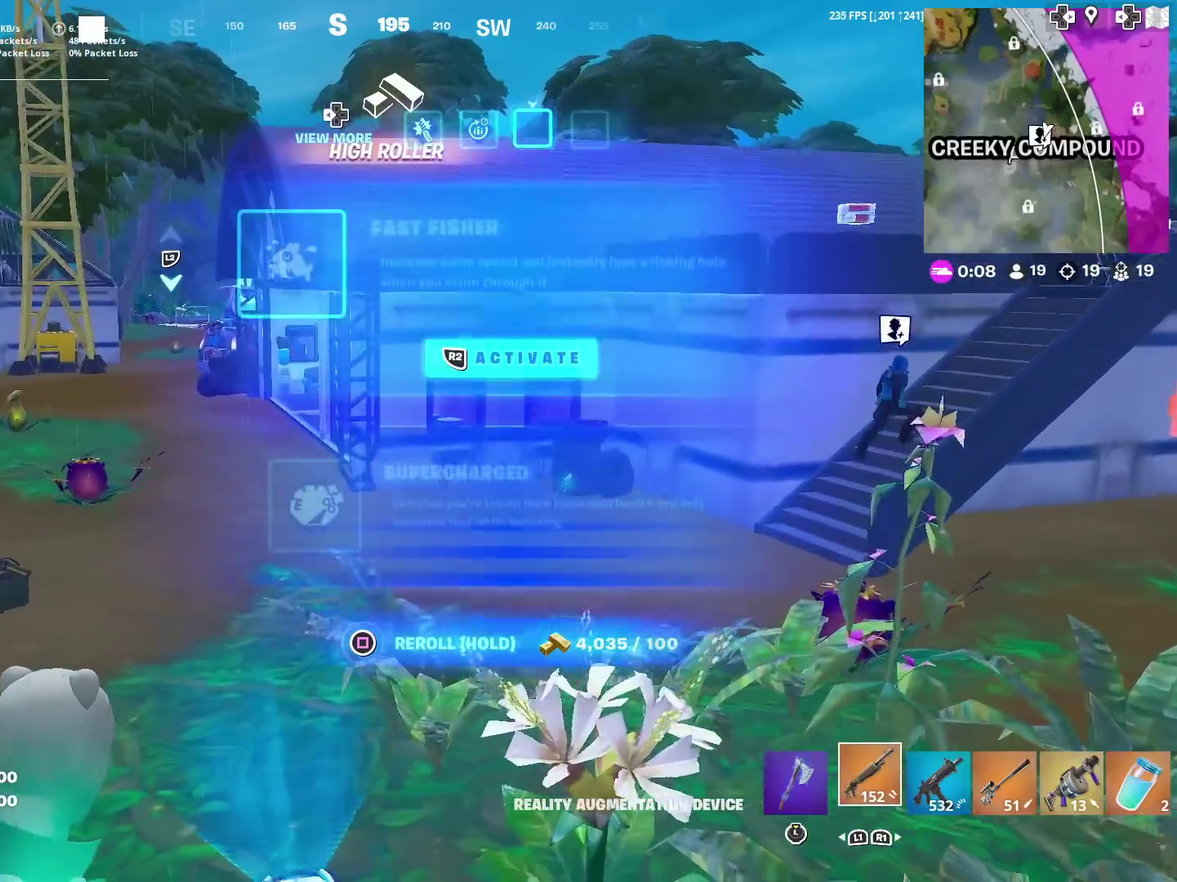
{"dt_ms": 684, "buttons": ["SQUARE"], "left_stick": "up", "right_stick": "center", "events": [[267, "SQUARE", "down"]]}
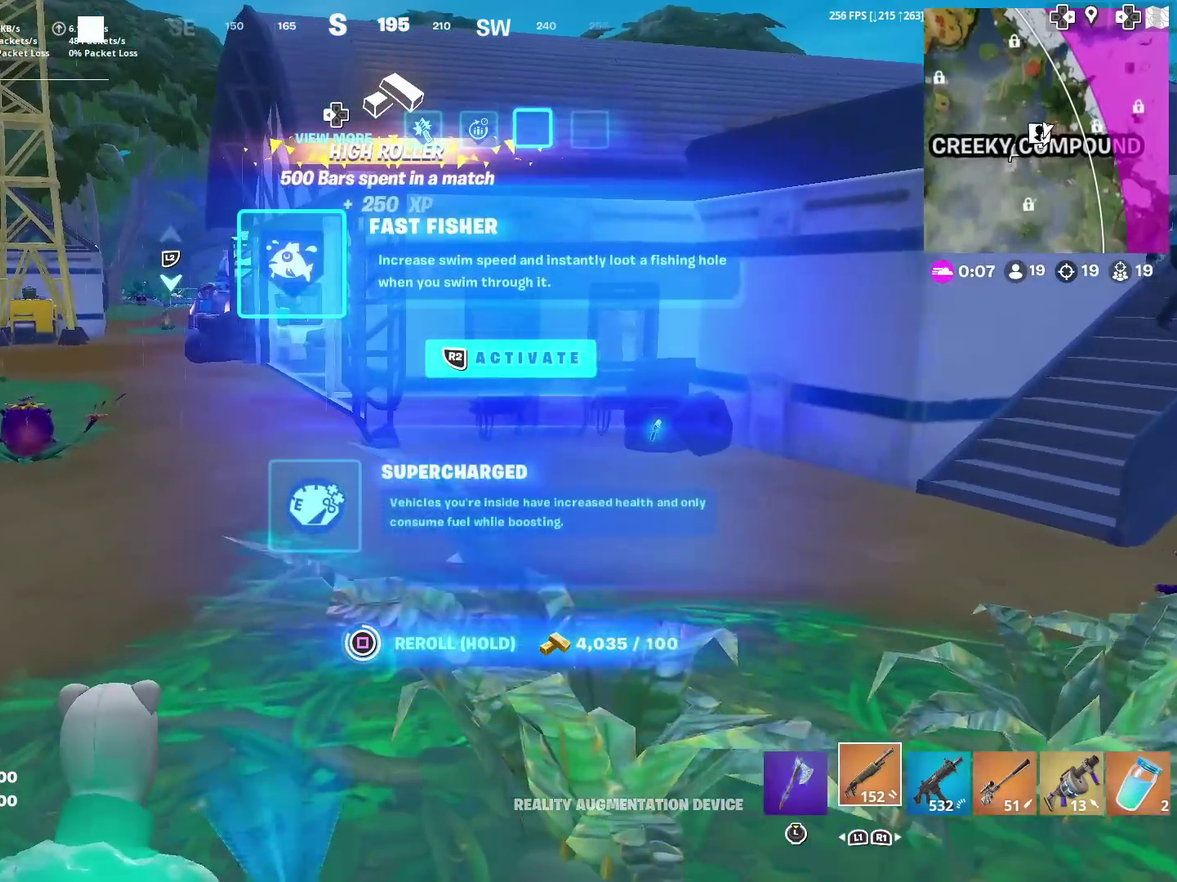
{"dt_ms": 301, "buttons": [], "left_stick": "up-right", "right_stick": "center", "events": [[234, "SQUARE", "up"], [251, "left_stick", "up-right"]]}
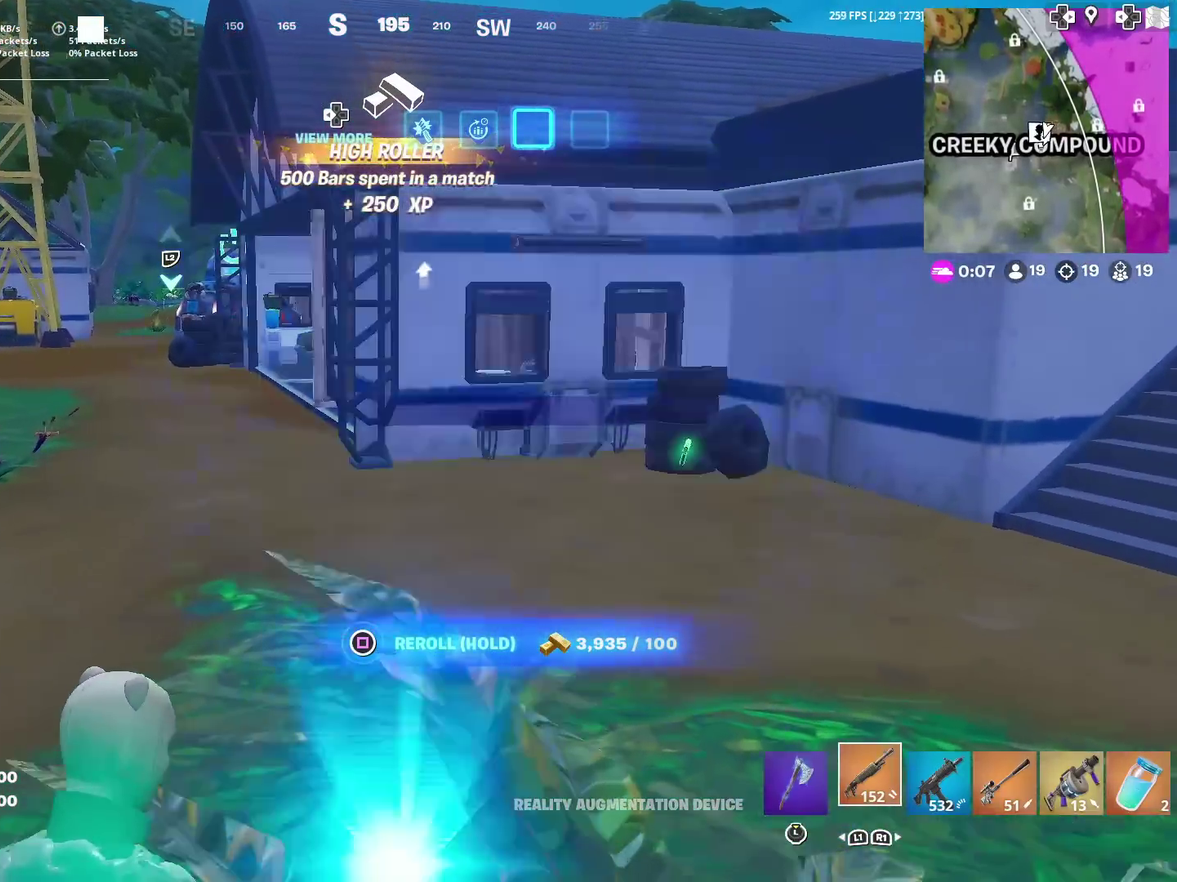
{"dt_ms": 901, "buttons": [], "left_stick": "up-left", "right_stick": "center", "events": [[116, "left_stick", "up"], [116, "right_stick", "right"], [216, "right_stick", "center"], [617, "left_stick", "up-left"], [750, "right_stick", "up-right"], [817, "right_stick", "center"]]}
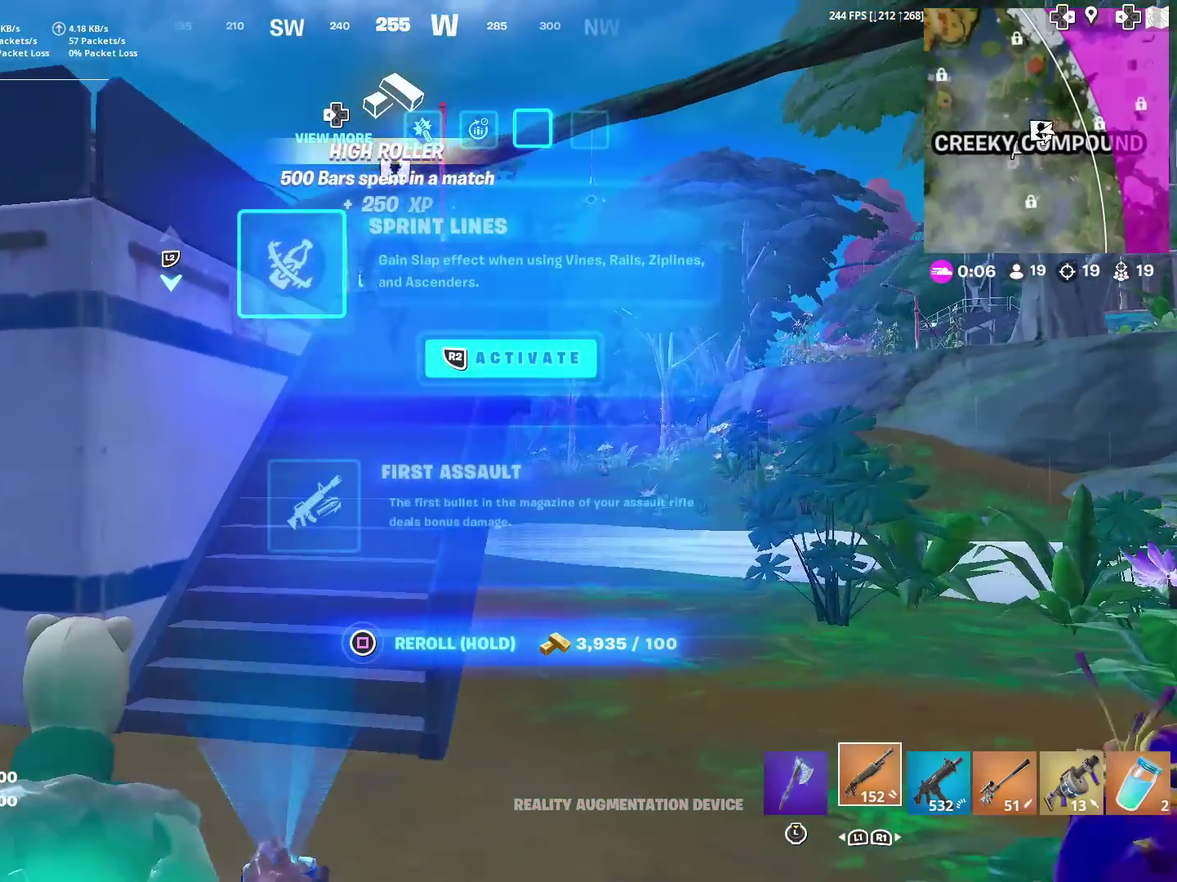
{"dt_ms": 300, "buttons": [], "left_stick": "up", "right_stick": "center", "events": [[250, "left_stick", "up"]]}
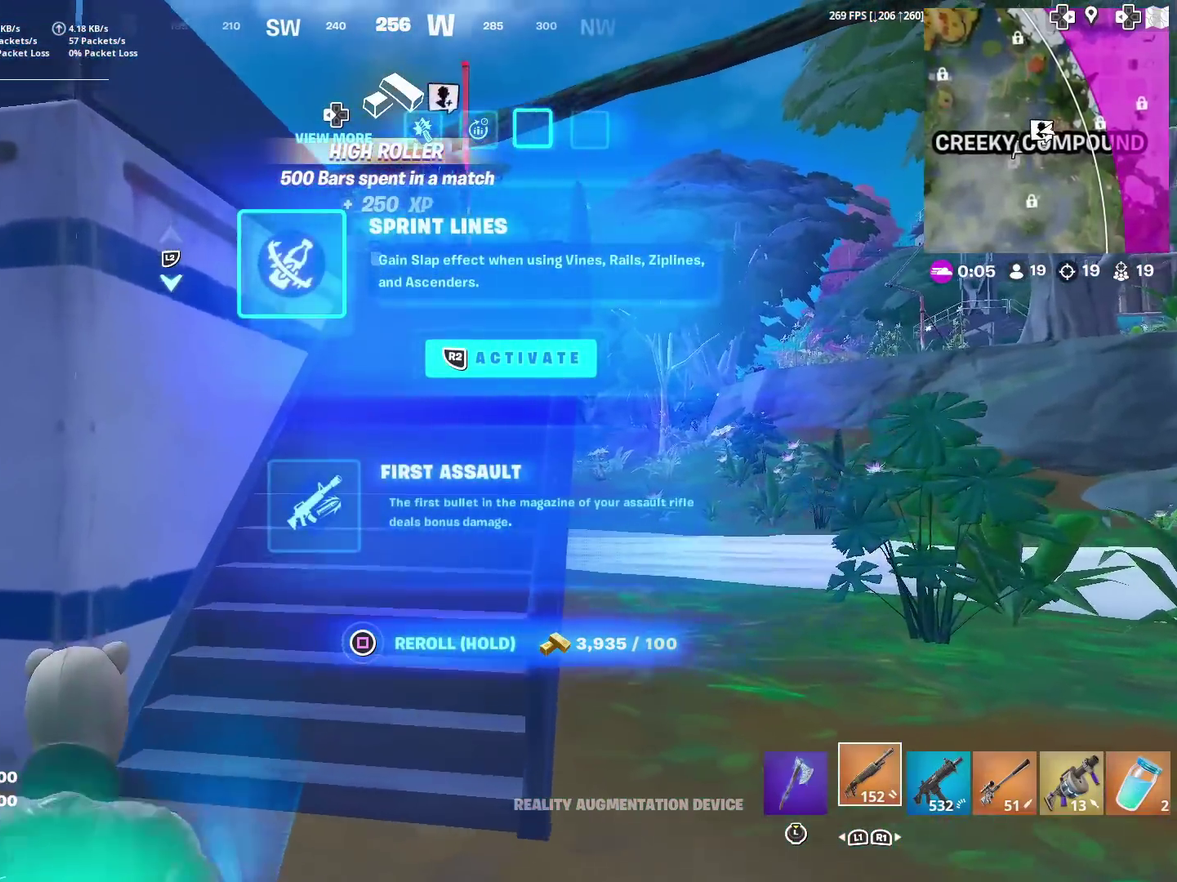
{"dt_ms": 701, "buttons": [], "left_stick": "up", "right_stick": "center", "events": [[83, "CIRCLE", "down"], [150, "CIRCLE", "up"], [250, "left_stick", "up-right"], [484, "left_stick", "up"], [584, "CROSS", "down"], [684, "CROSS", "up"]]}
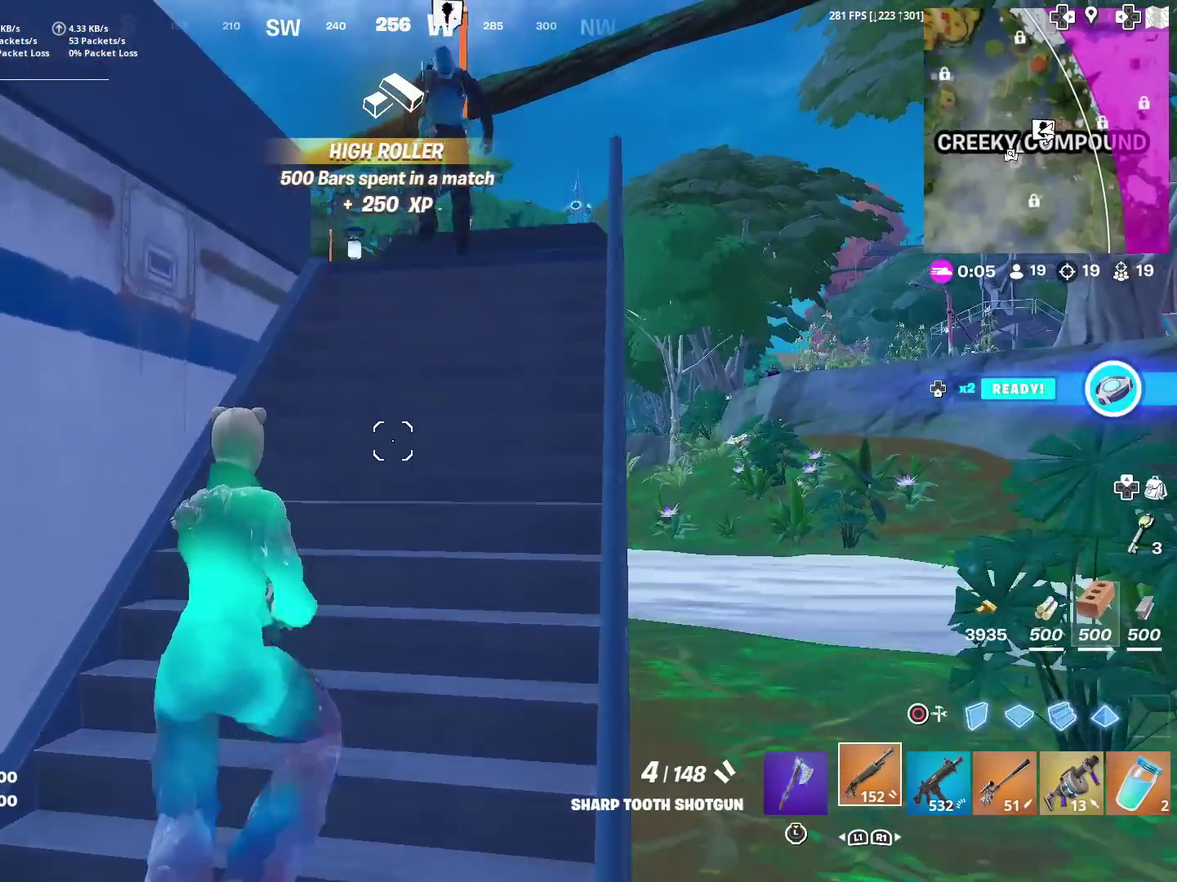
{"dt_ms": 300, "buttons": [], "left_stick": "up-right", "right_stick": "center", "events": [[83, "left_stick", "up-right"], [216, "right_stick", "up-right"], [283, "right_stick", "center"]]}
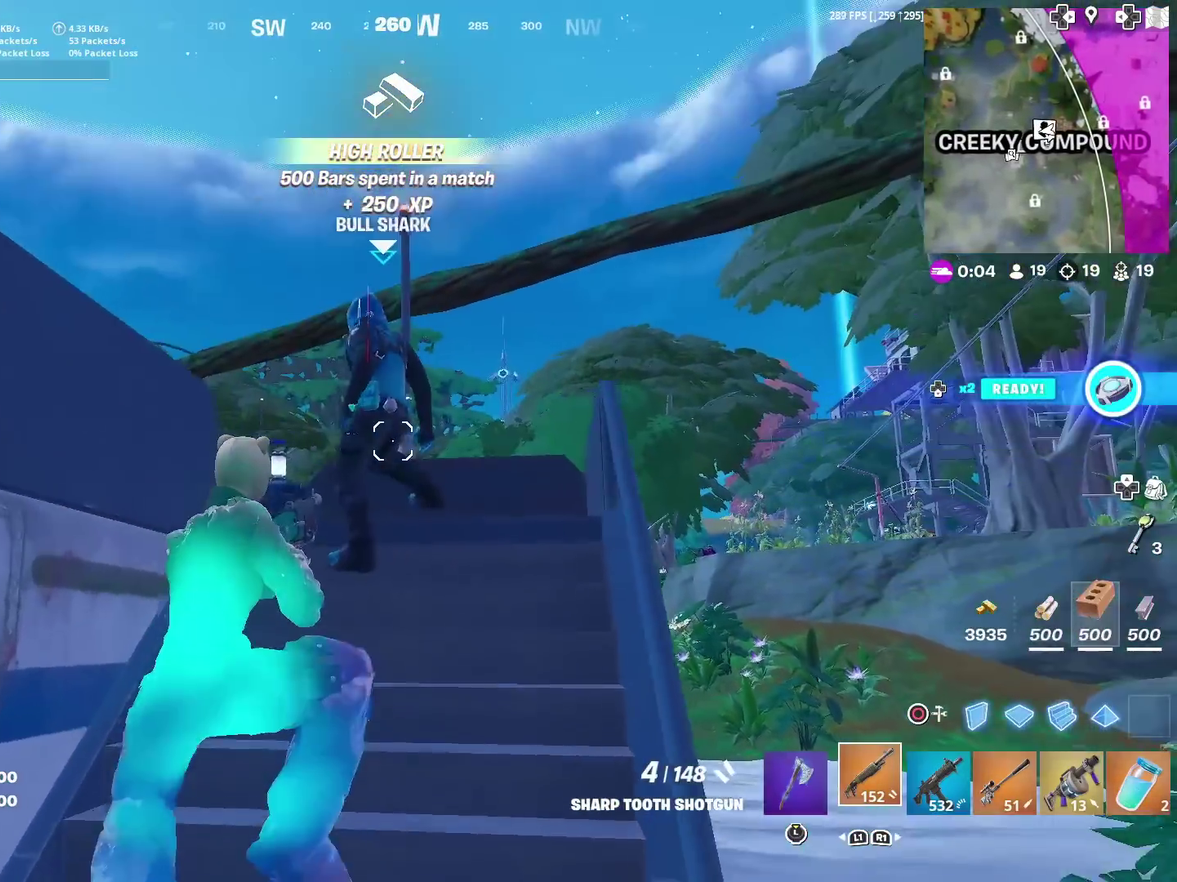
{"dt_ms": 500, "buttons": [], "left_stick": "center", "right_stick": "center", "events": [[50, "left_stick", "center"], [83, "SQUARE", "down"], [183, "SQUARE", "up"]]}
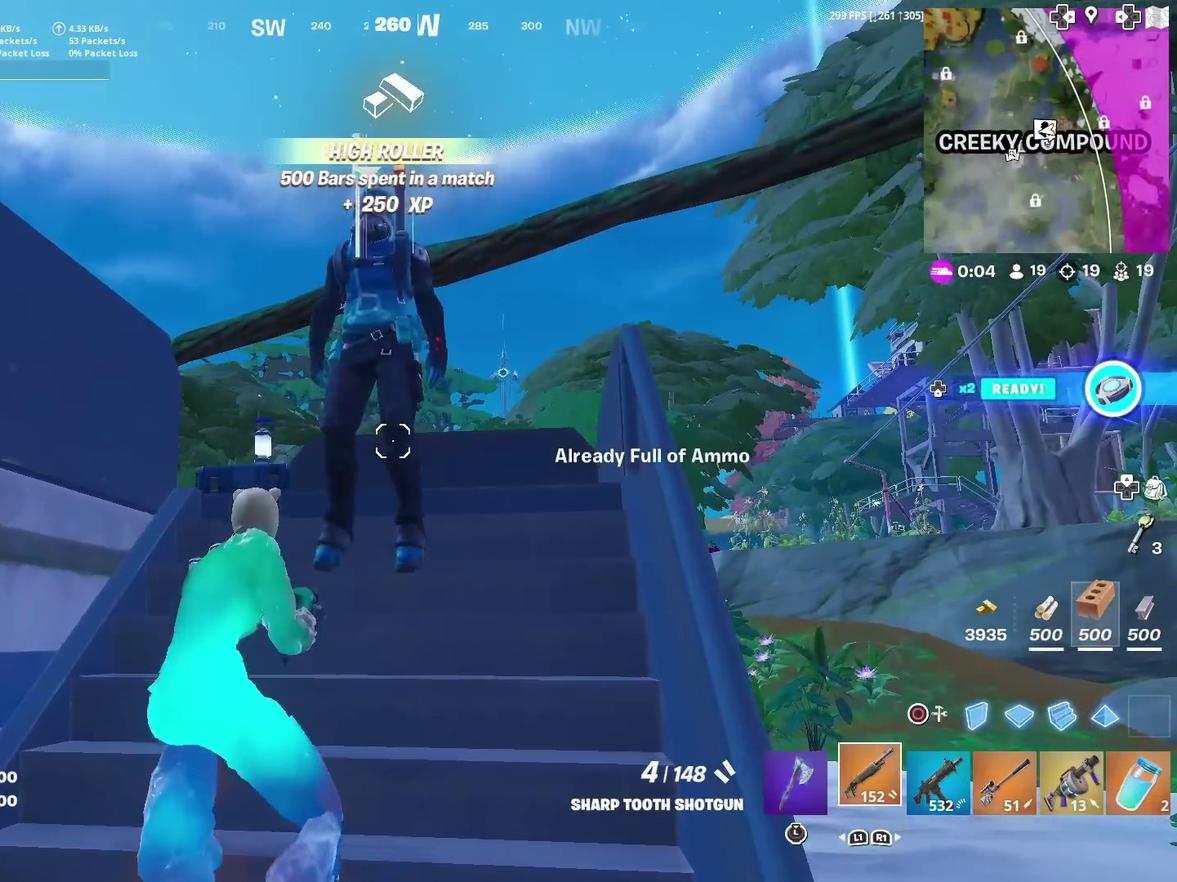
{"dt_ms": 301, "buttons": ["SQUARE"], "left_stick": "center", "right_stick": "center", "events": [[84, "right_stick", "up"], [184, "left_stick", "up"], [184, "right_stick", "center"], [234, "SQUARE", "down"], [284, "left_stick", "center"]]}
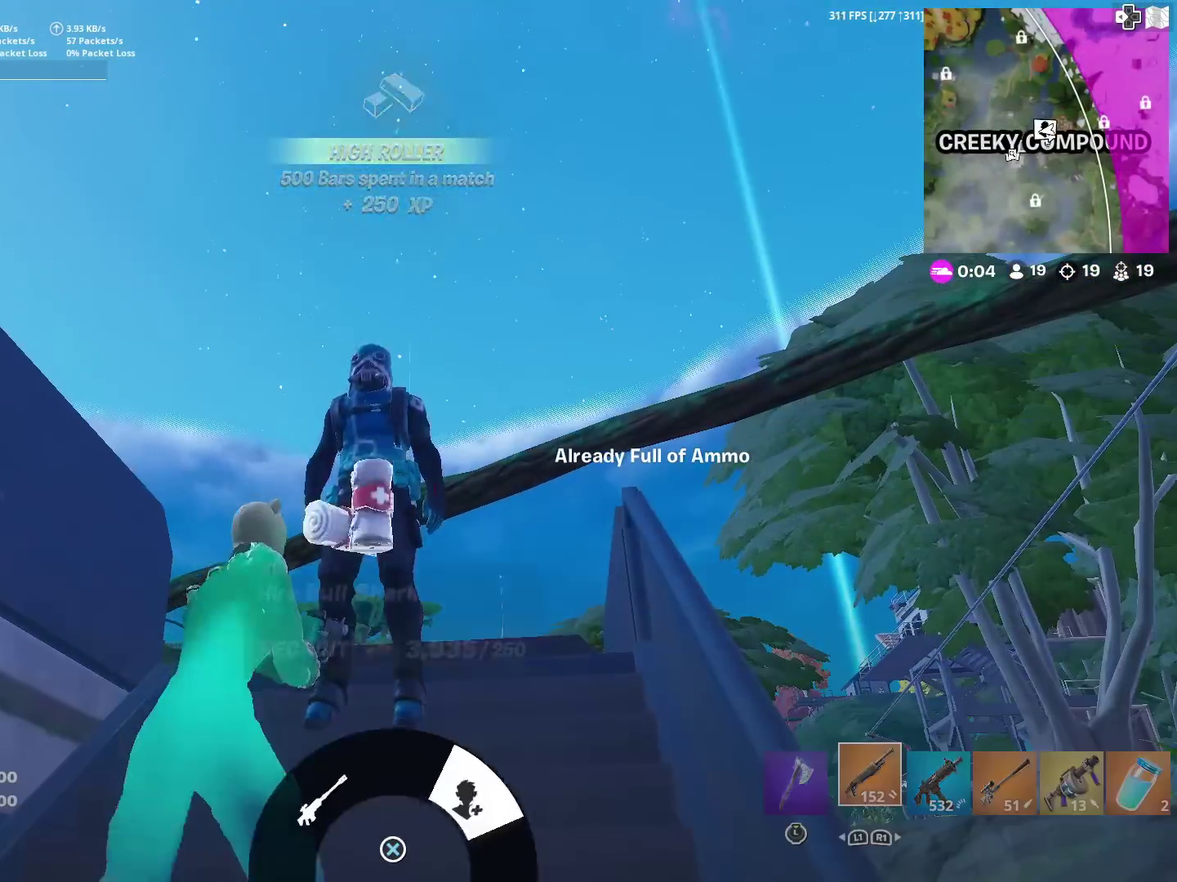
{"dt_ms": 700, "buttons": [], "left_stick": "center", "right_stick": "center", "events": [[16, "SQUARE", "up"], [550, "CROSS", "down"], [650, "CROSS", "up"]]}
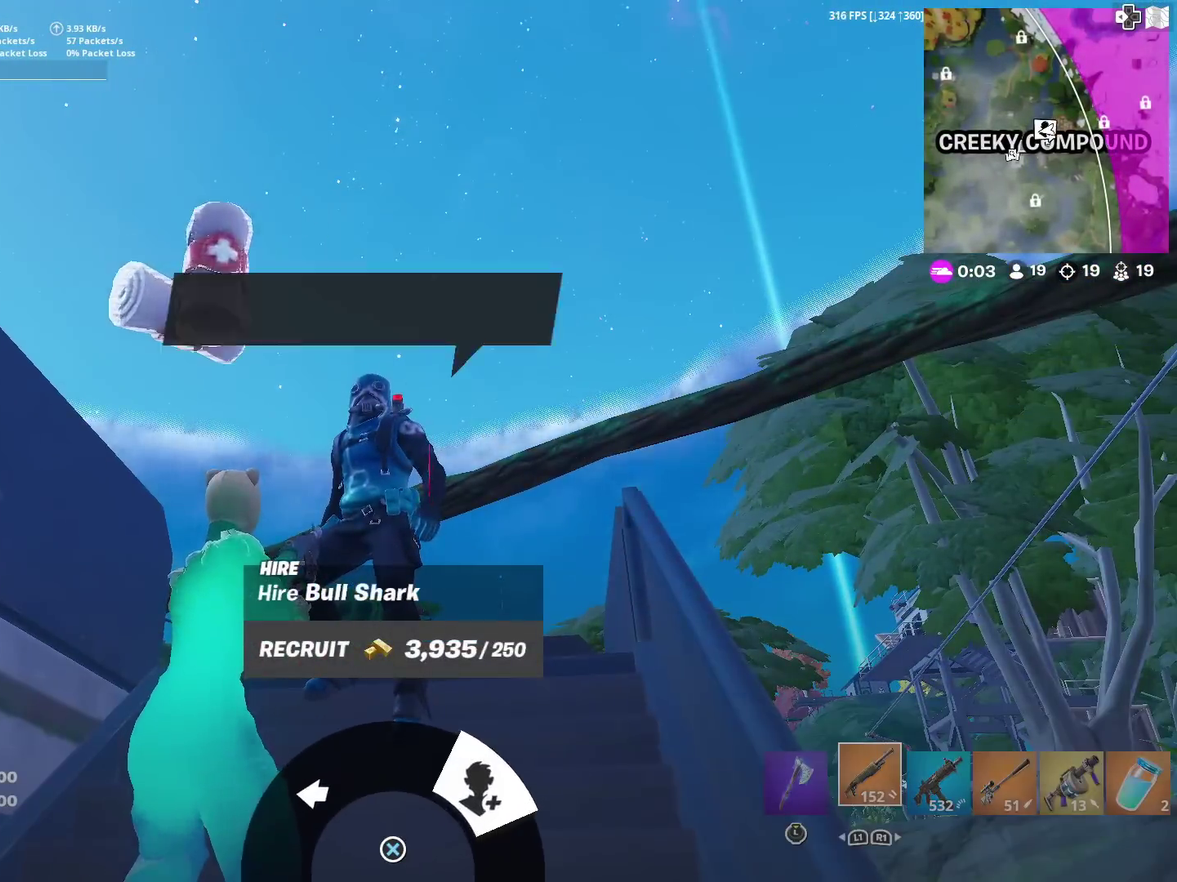
{"dt_ms": 501, "buttons": [], "left_stick": "center", "right_stick": "center", "events": []}